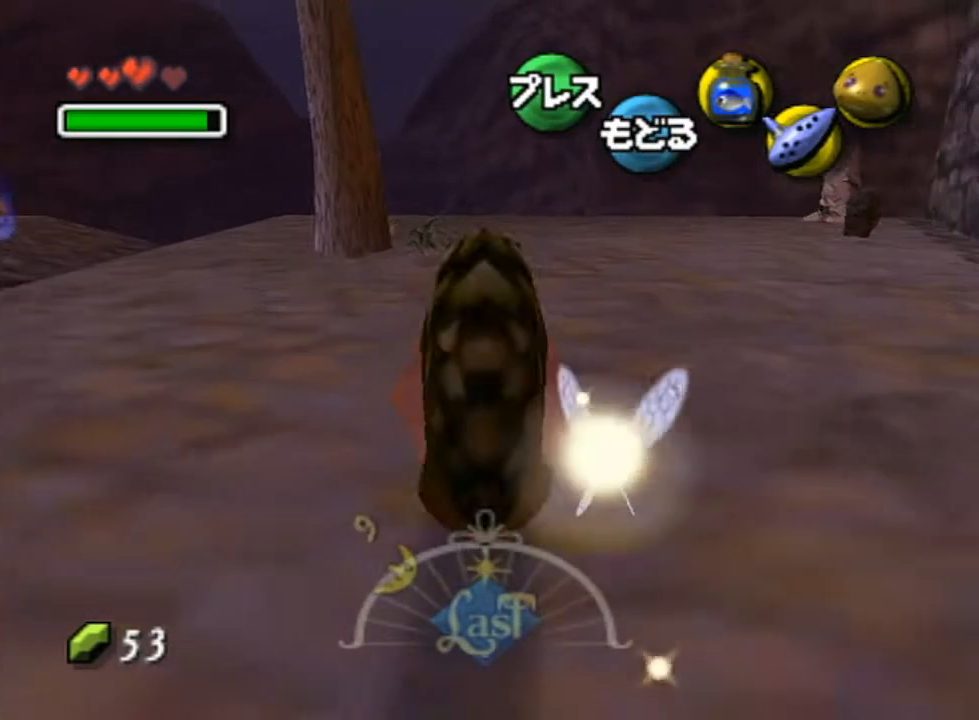
Gameplay with a controller (Nintendo layout); each line is a JSON object with the inputs held at the frame after it. "events" lists button and stick changes between this image and that frame as [ms after this image, input, new state], when the widget could be followed in between. Not read: L3 R3 START.
{"buttons": ["A"], "left_stick": "up", "right_stick": "center", "events": [[50, "left_stick", "up-left"], [167, "left_stick", "up"]]}
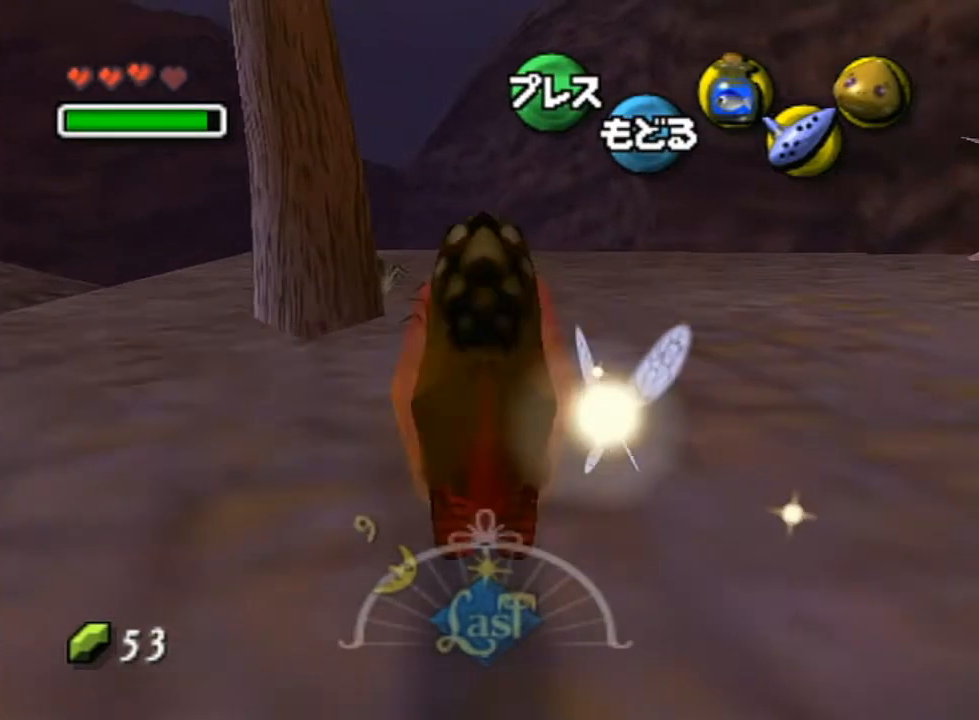
{"buttons": ["A"], "left_stick": "up-left", "right_stick": "center", "events": [[233, "left_stick", "up-left"]]}
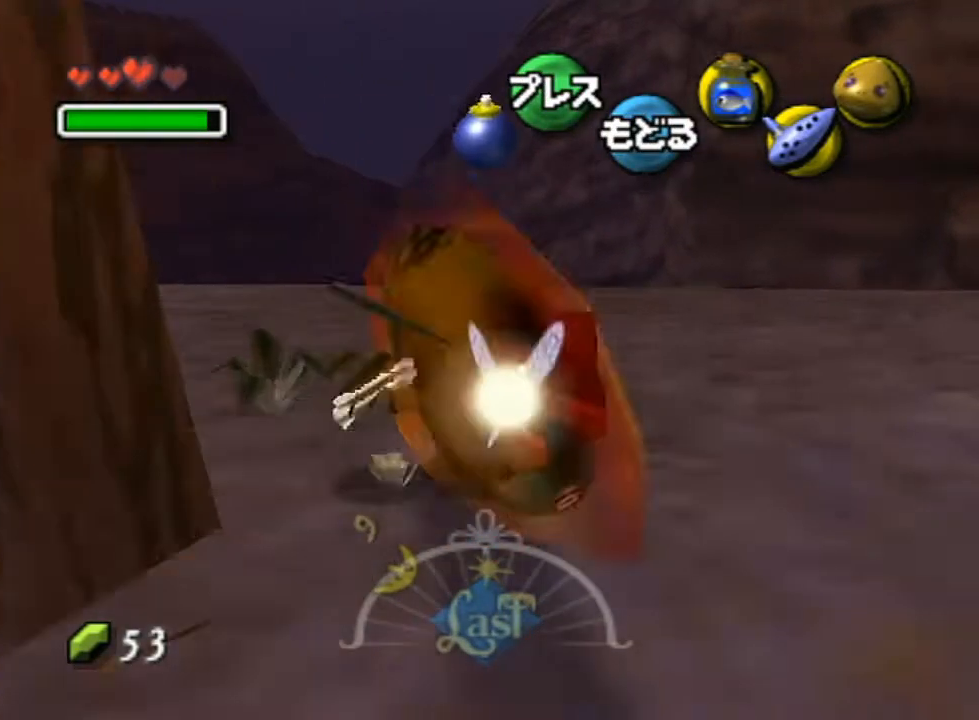
{"buttons": ["A"], "left_stick": "up", "right_stick": "center", "events": [[133, "left_stick", "up"]]}
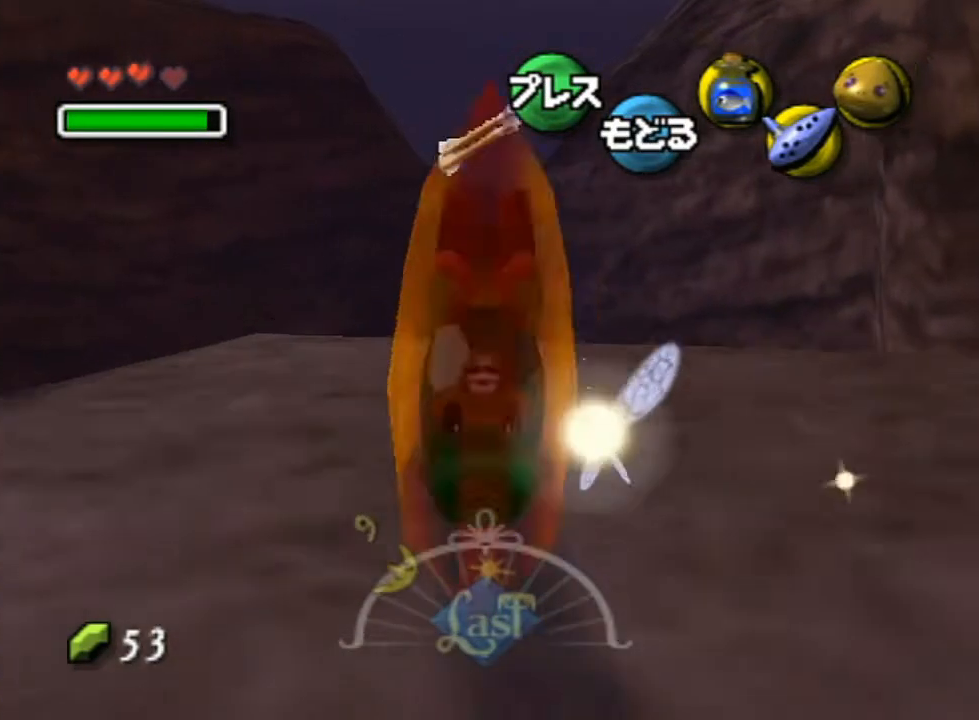
{"buttons": ["A"], "left_stick": "up", "right_stick": "center", "events": []}
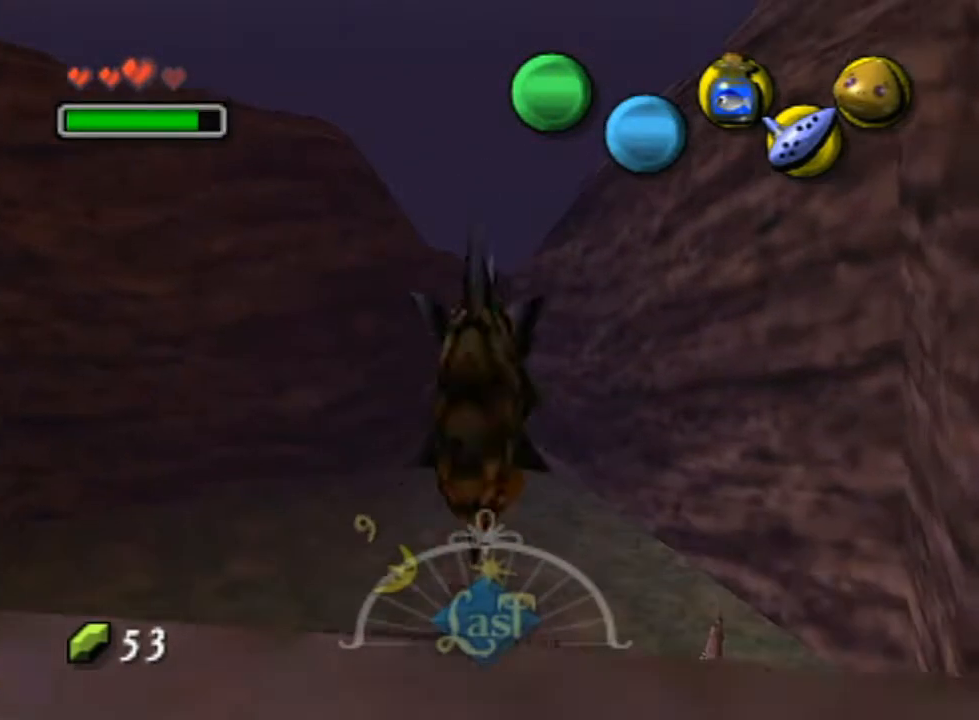
{"buttons": ["A"], "left_stick": "up", "right_stick": "center", "events": []}
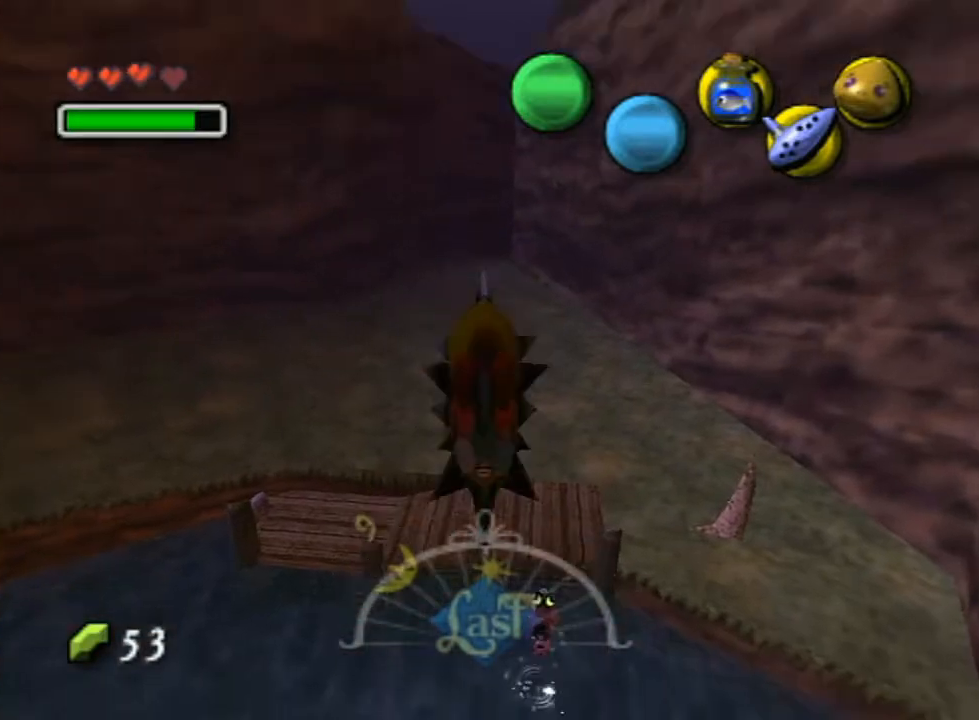
{"buttons": ["A"], "left_stick": "up", "right_stick": "center", "events": []}
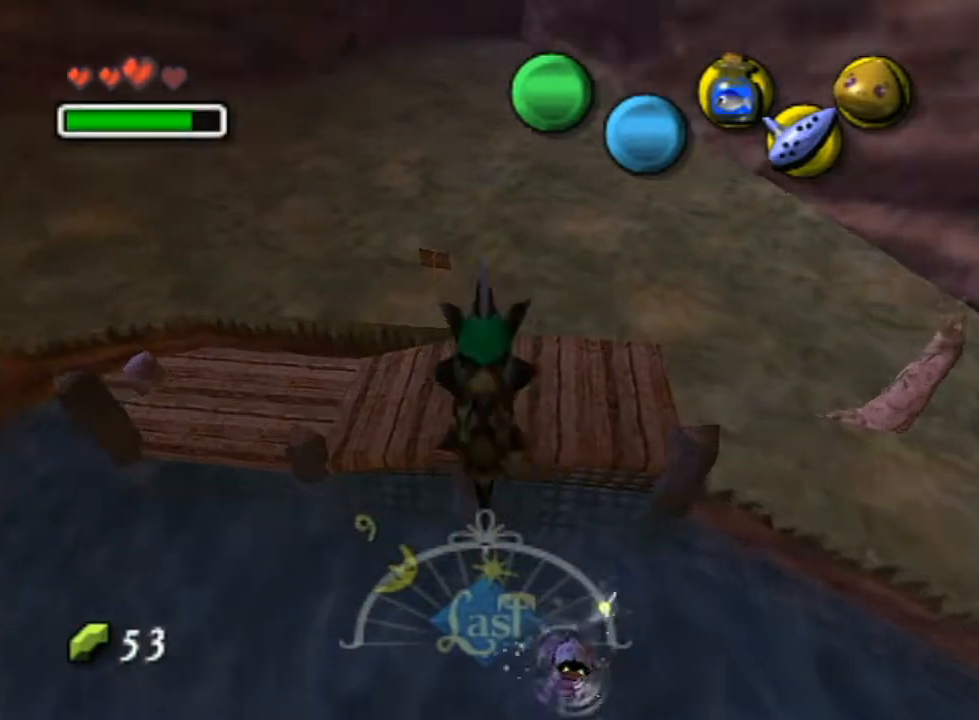
{"buttons": ["A"], "left_stick": "up-left", "right_stick": "center", "events": [[417, "left_stick", "up-left"]]}
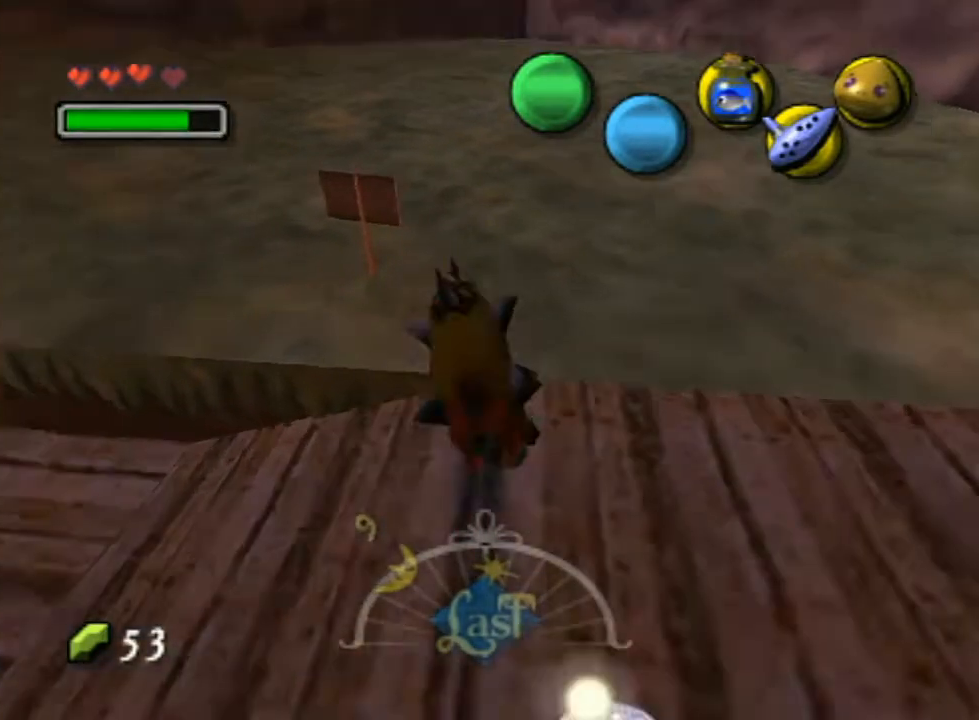
{"buttons": ["A"], "left_stick": "up-left", "right_stick": "center", "events": []}
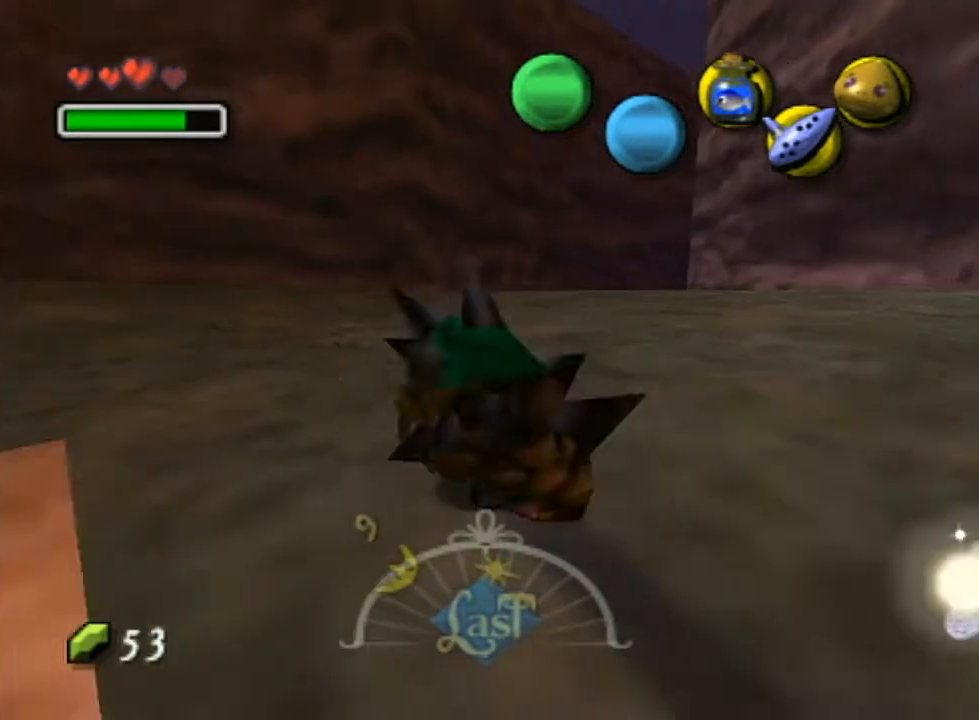
{"buttons": ["A"], "left_stick": "up-left", "right_stick": "center", "events": []}
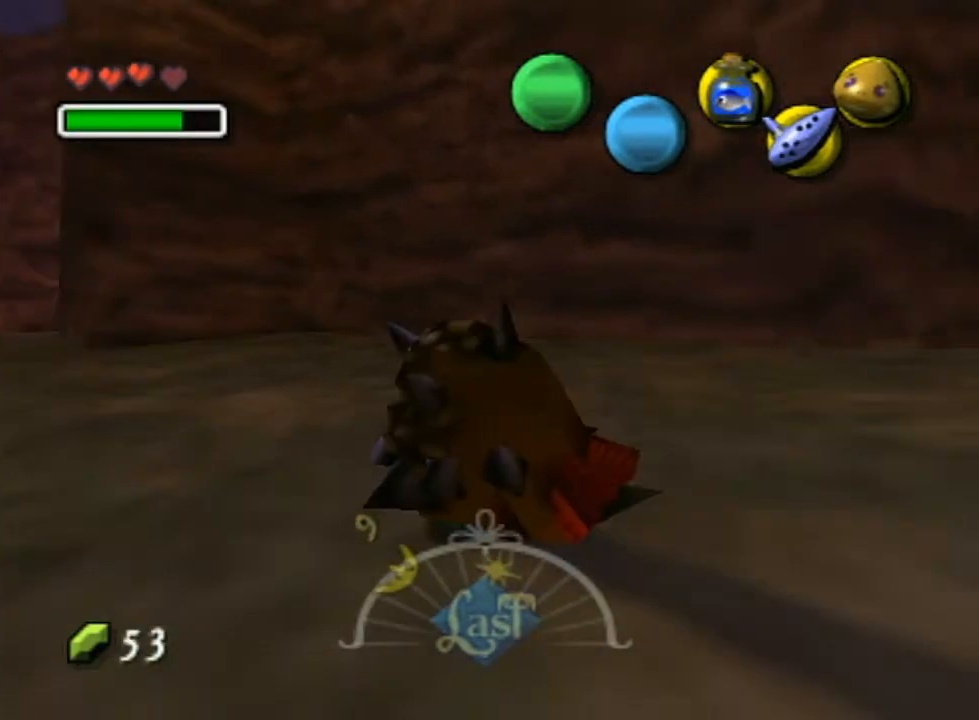
{"buttons": ["A"], "left_stick": "up-left", "right_stick": "center", "events": []}
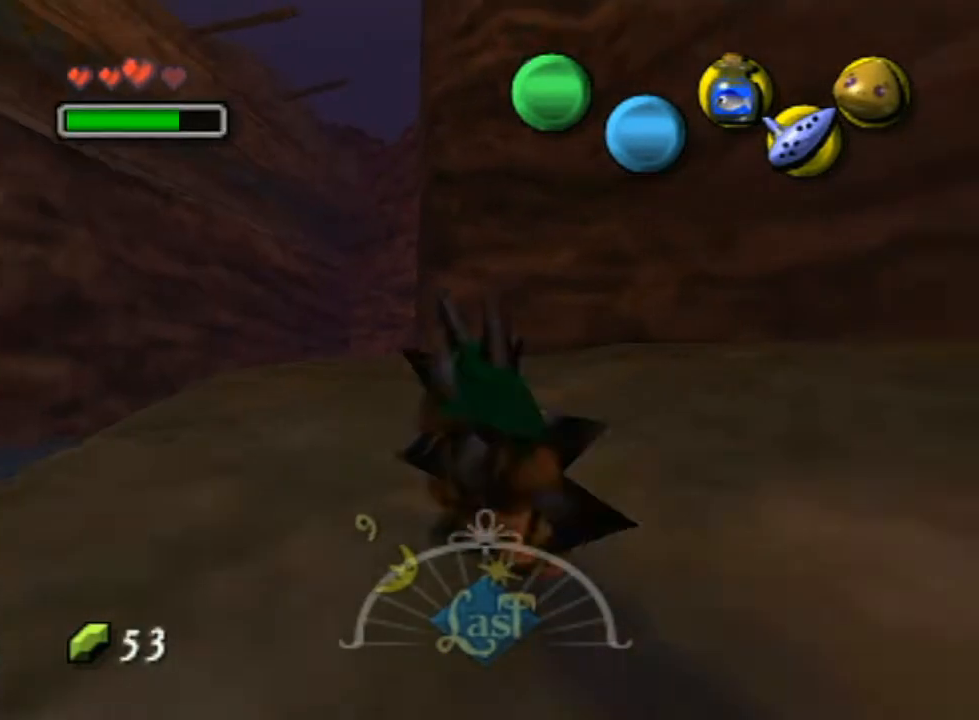
{"buttons": ["A"], "left_stick": "up", "right_stick": "center", "events": [[233, "left_stick", "up"]]}
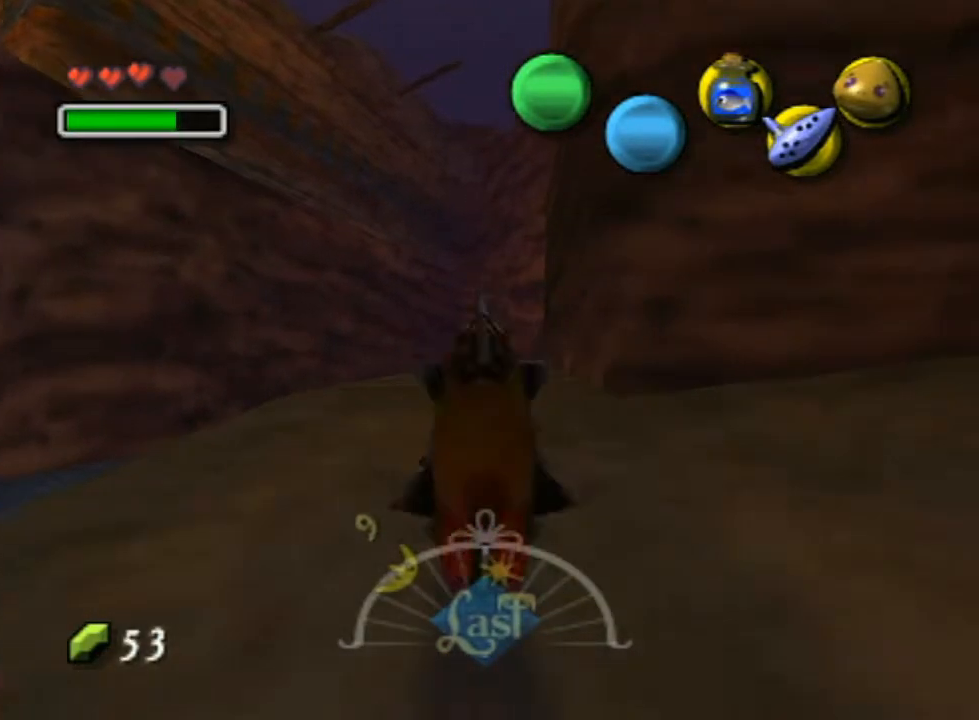
{"buttons": ["A"], "left_stick": "up", "right_stick": "center", "events": []}
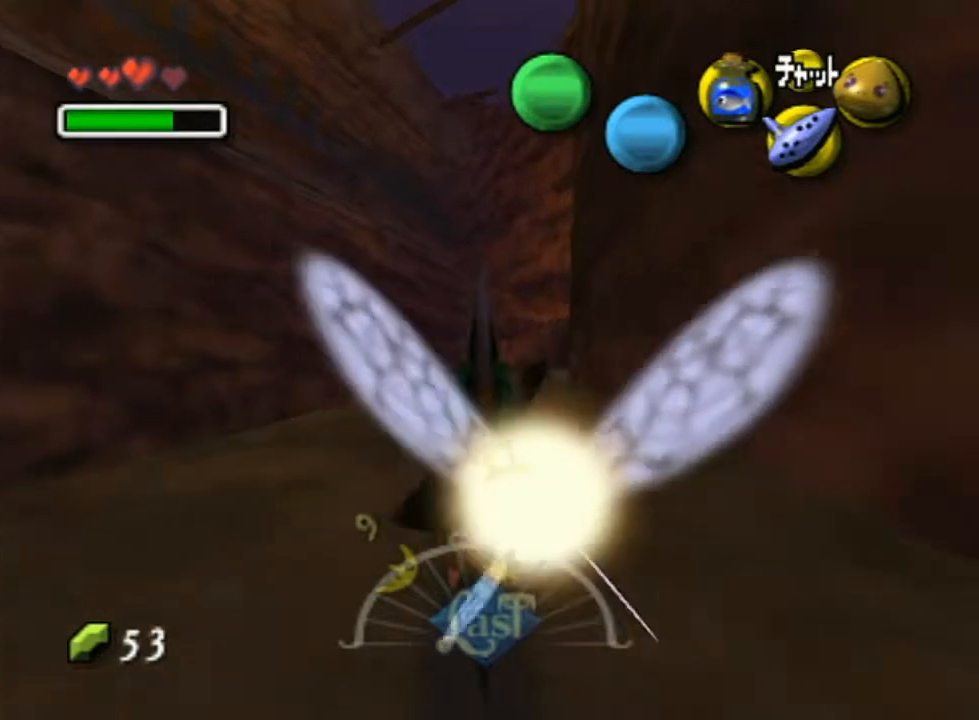
{"buttons": ["A"], "left_stick": "up", "right_stick": "center", "events": []}
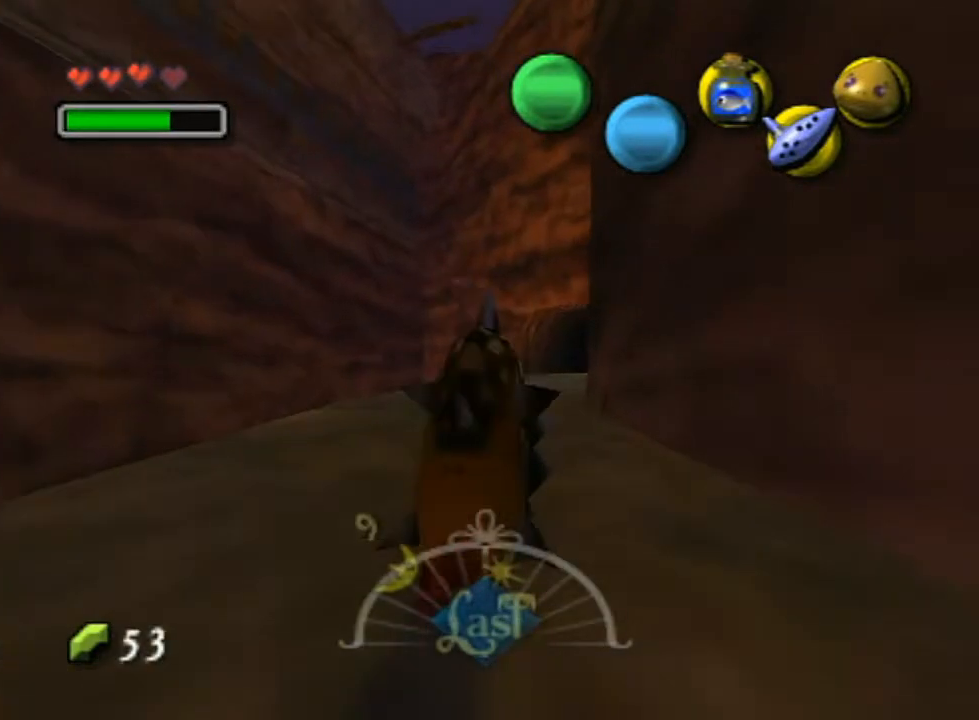
{"buttons": ["A"], "left_stick": "up", "right_stick": "center", "events": []}
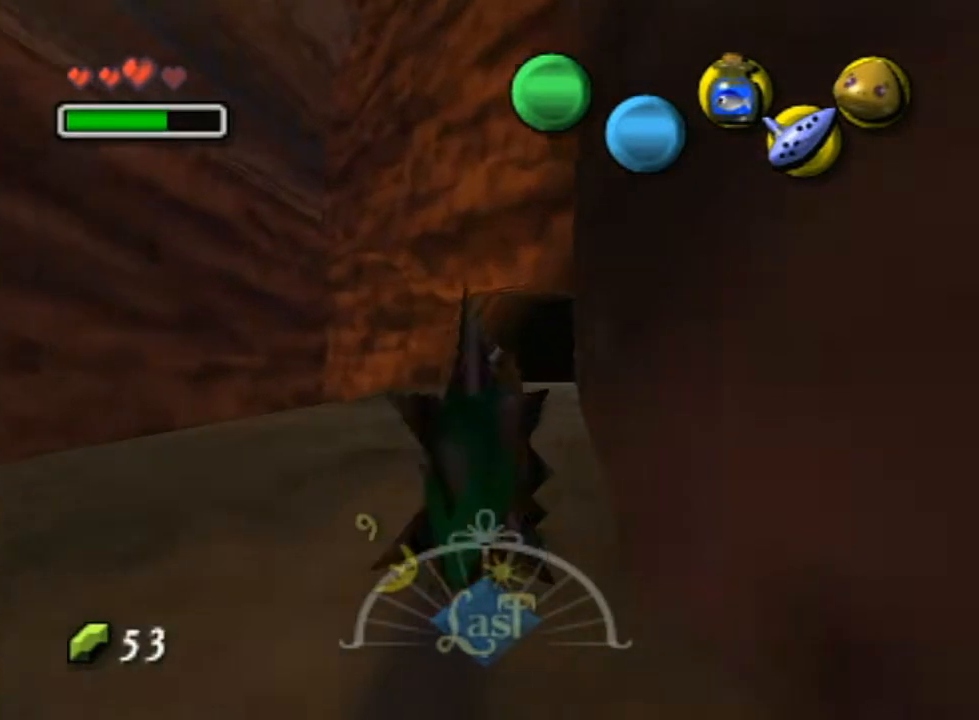
{"buttons": ["A"], "left_stick": "up-right", "right_stick": "center", "events": [[300, "left_stick", "up-right"]]}
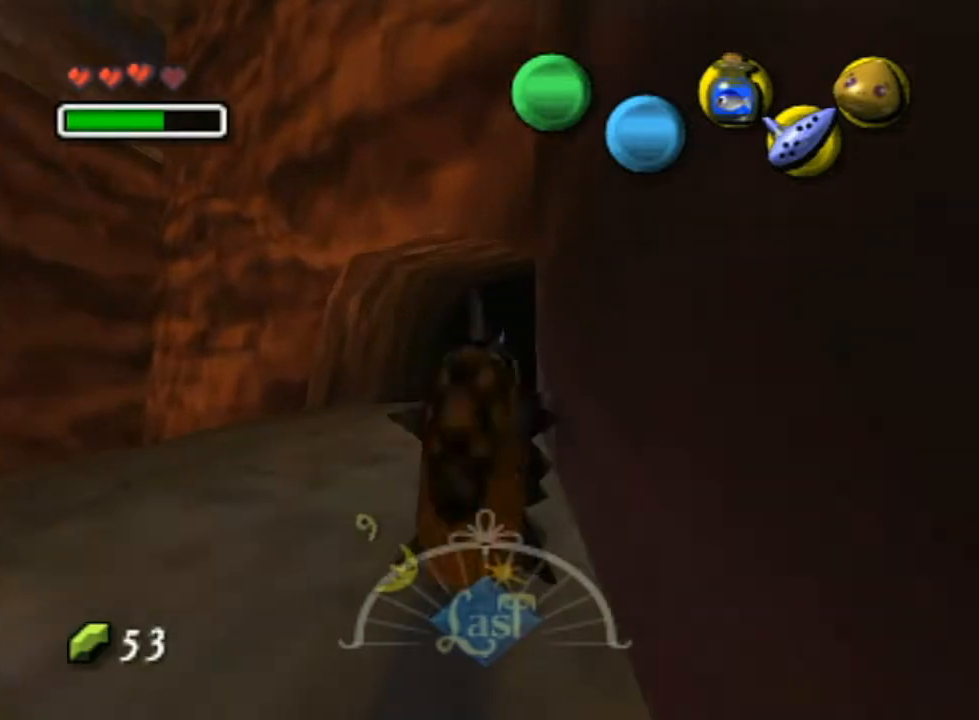
{"buttons": ["A"], "left_stick": "up-right", "right_stick": "center", "events": []}
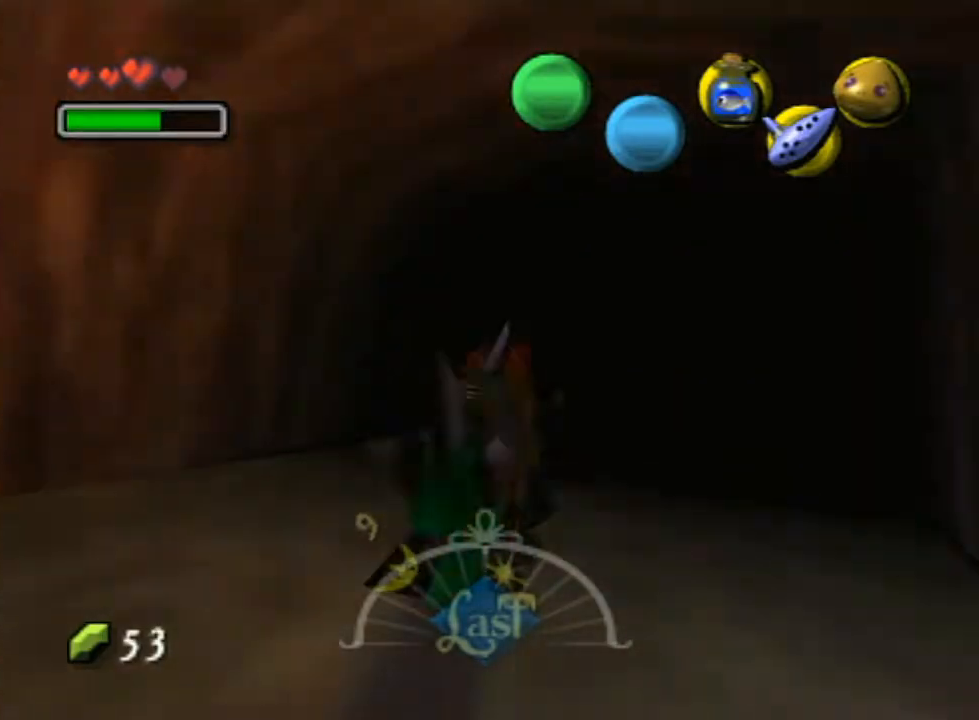
{"buttons": ["A"], "left_stick": "up-right", "right_stick": "center", "events": []}
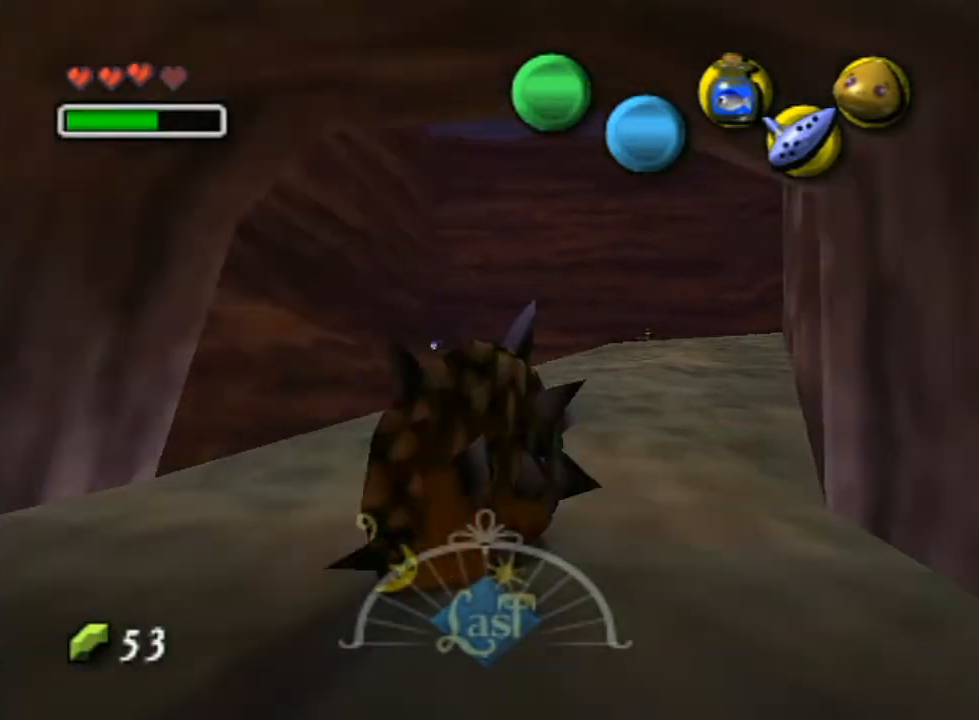
{"buttons": ["A"], "left_stick": "up-right", "right_stick": "center", "events": []}
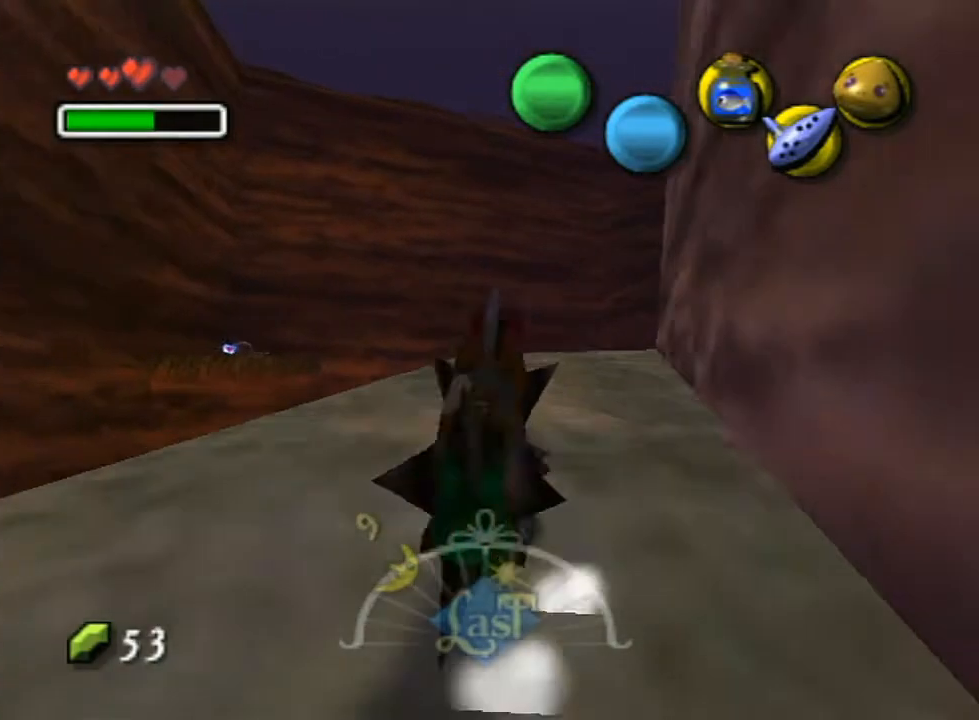
{"buttons": ["A"], "left_stick": "up-right", "right_stick": "center", "events": []}
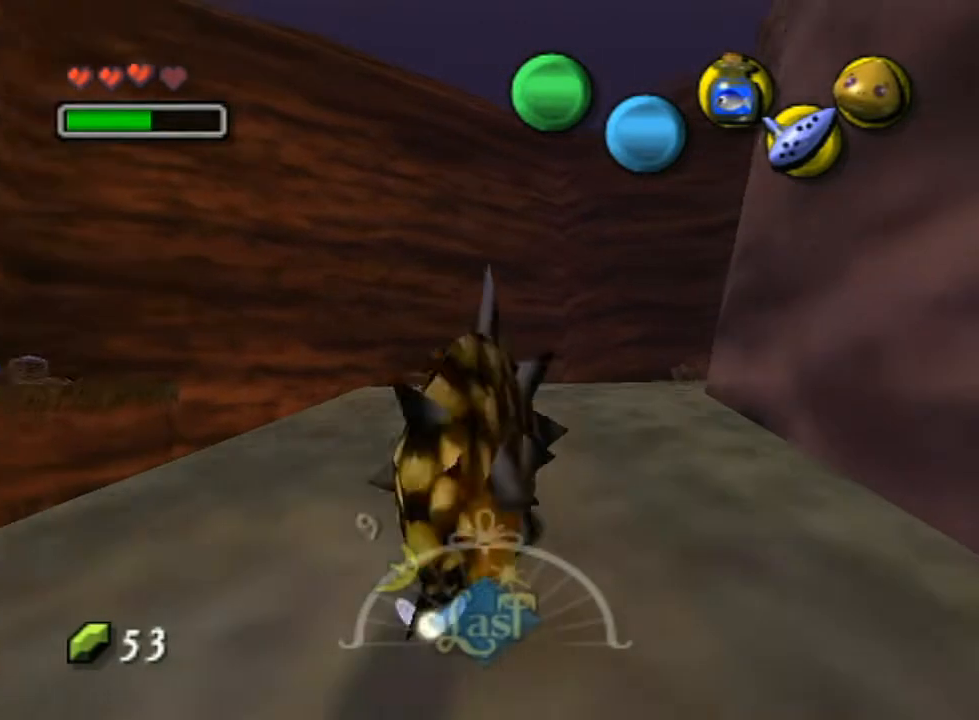
{"buttons": [], "left_stick": "up-right", "right_stick": "center", "events": [[417, "A", "up"]]}
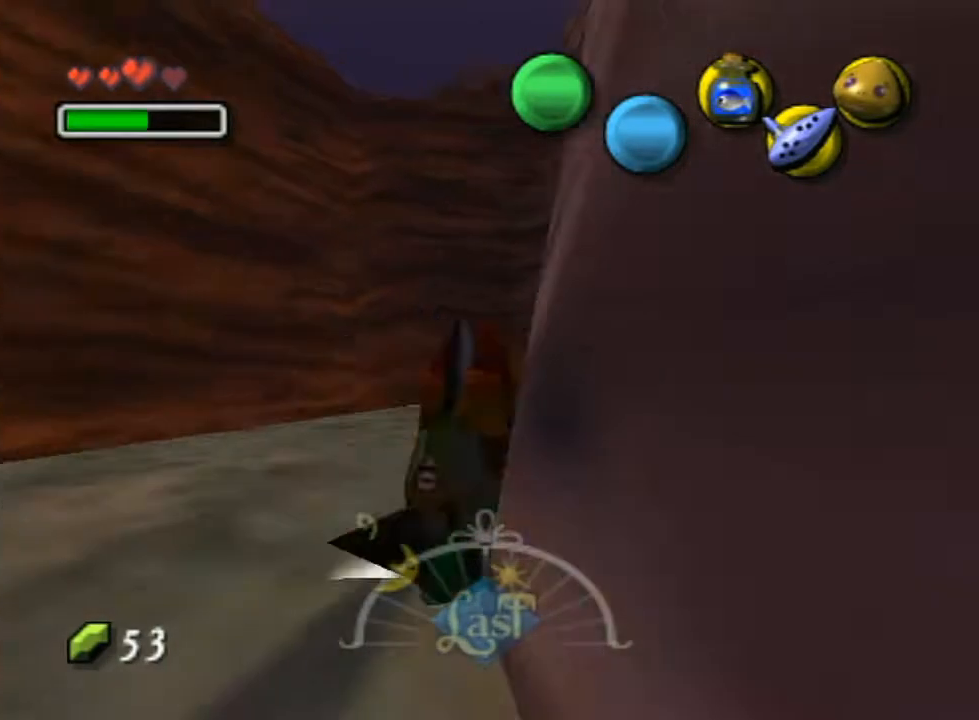
{"buttons": [], "left_stick": "up-right", "right_stick": "center", "events": []}
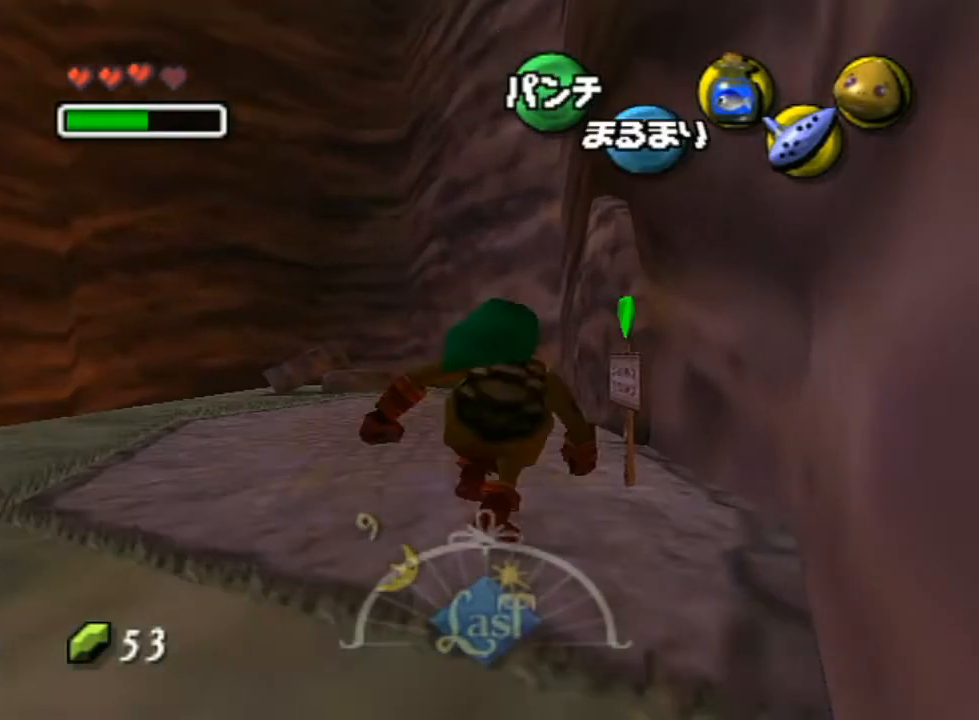
{"buttons": [], "left_stick": "up-right", "right_stick": "center", "events": [[17, "X", "down"], [133, "X", "up"], [233, "X", "down"], [333, "X", "up"], [417, "X", "down"], [483, "X", "up"]]}
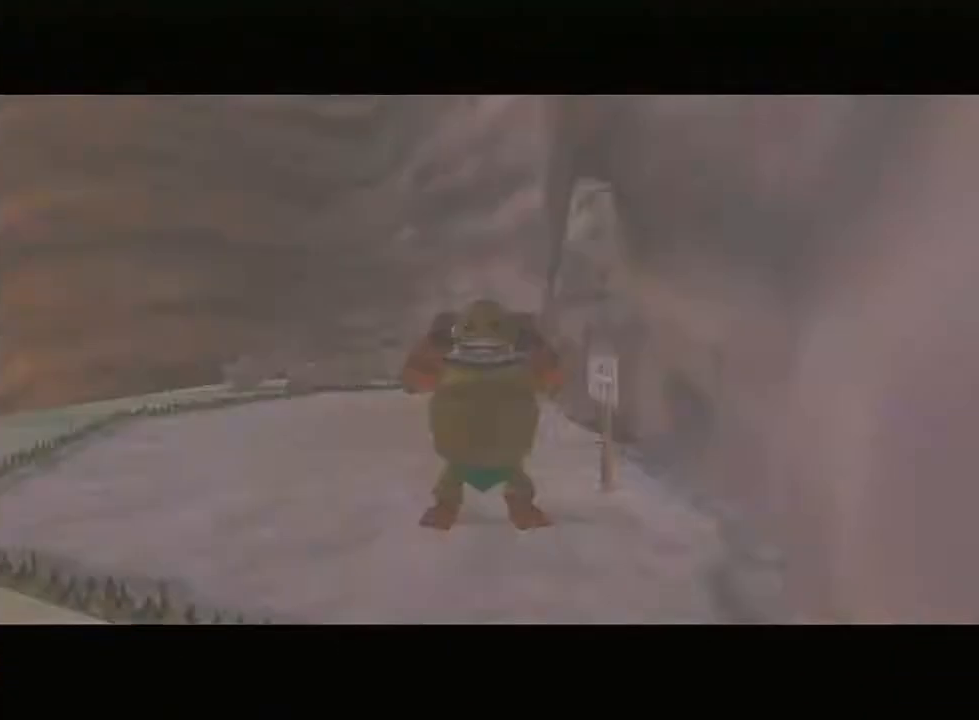
{"buttons": [], "left_stick": "up", "right_stick": "center", "events": [[117, "X", "down"], [200, "left_stick", "up"], [267, "X", "up"]]}
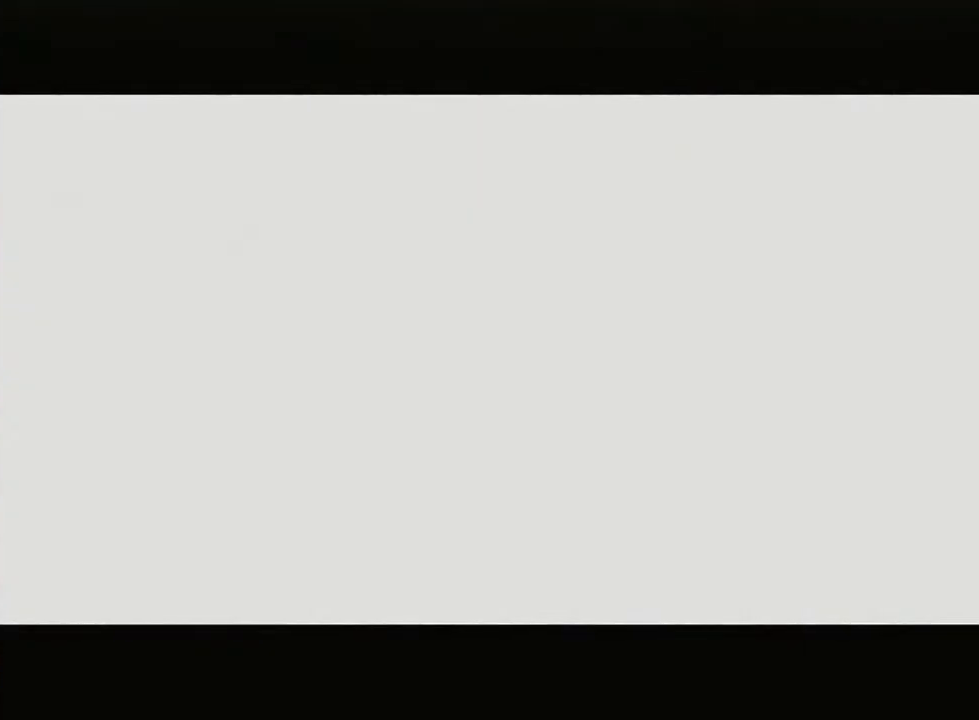
{"buttons": [], "left_stick": "up", "right_stick": "center", "events": []}
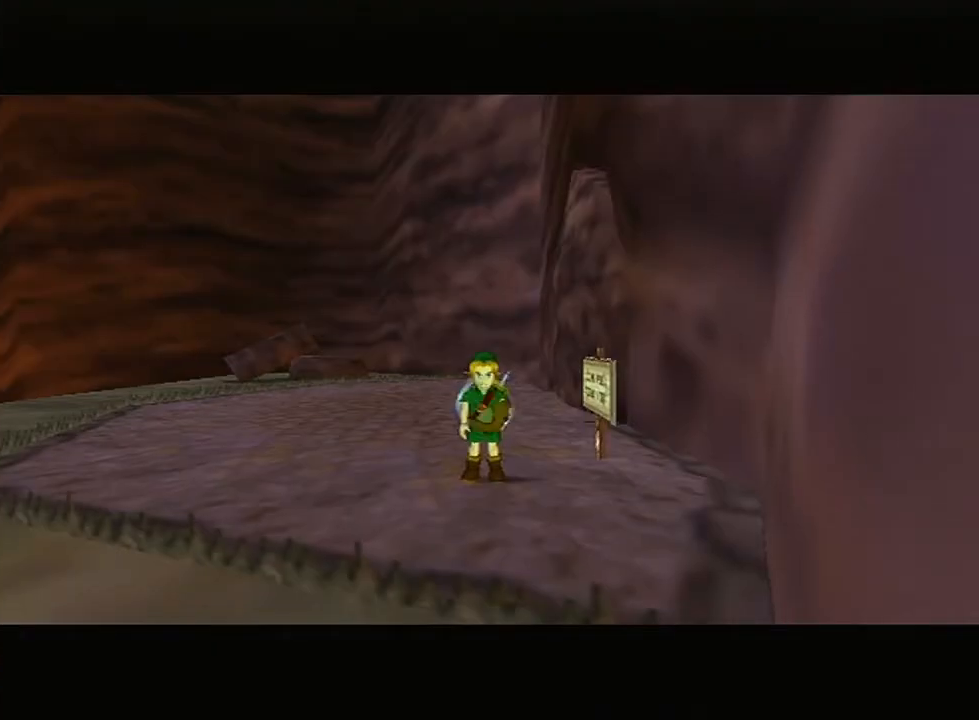
{"buttons": [], "left_stick": "up-right", "right_stick": "center", "events": [[483, "left_stick", "up-right"]]}
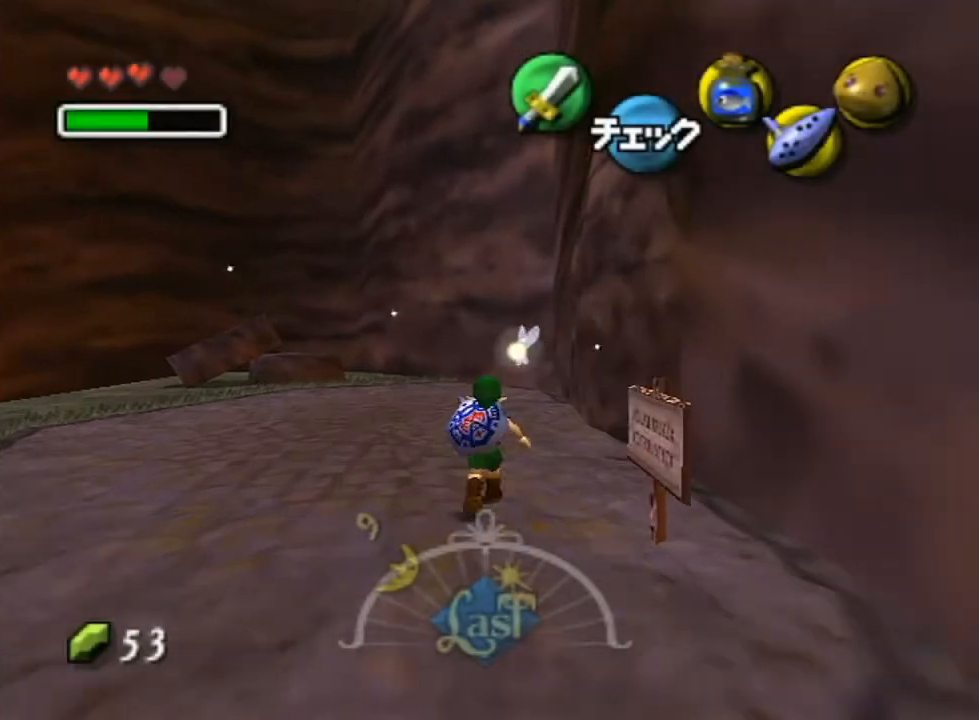
{"buttons": [], "left_stick": "center", "right_stick": "center", "events": [[417, "left_stick", "center"]]}
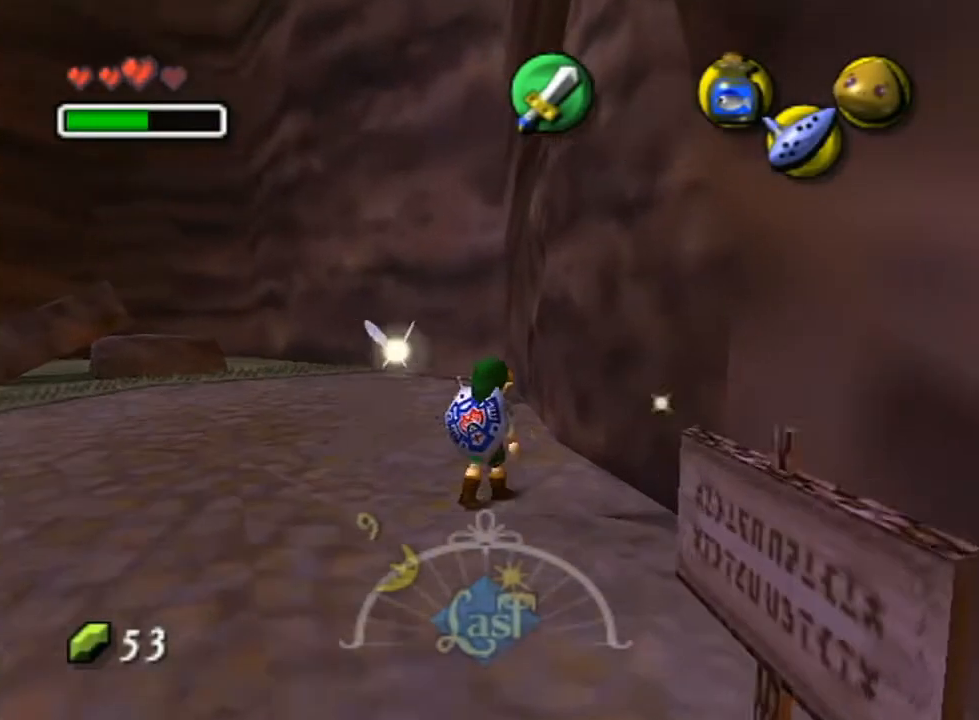
{"buttons": ["L1"], "left_stick": "center", "right_stick": "center", "events": [[17, "left_stick", "down"], [83, "R1", "down"], [117, "L1", "down"], [117, "R1", "up"], [217, "left_stick", "center"]]}
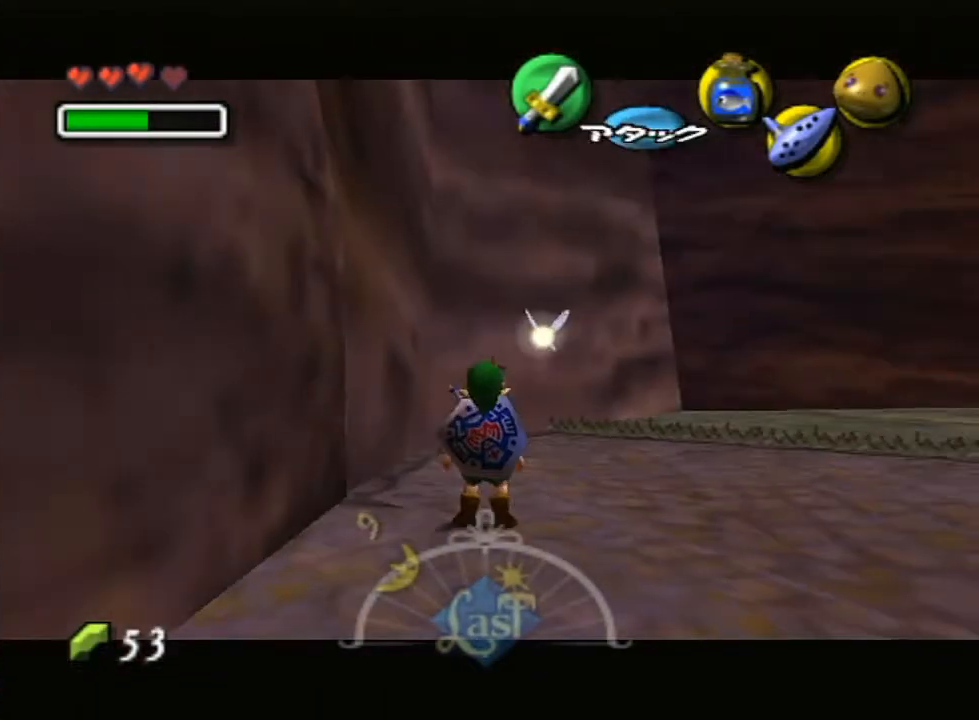
{"buttons": ["L1"], "left_stick": "center", "right_stick": "center", "events": [[83, "left_stick", "up-left"], [233, "left_stick", "up"], [417, "left_stick", "center"]]}
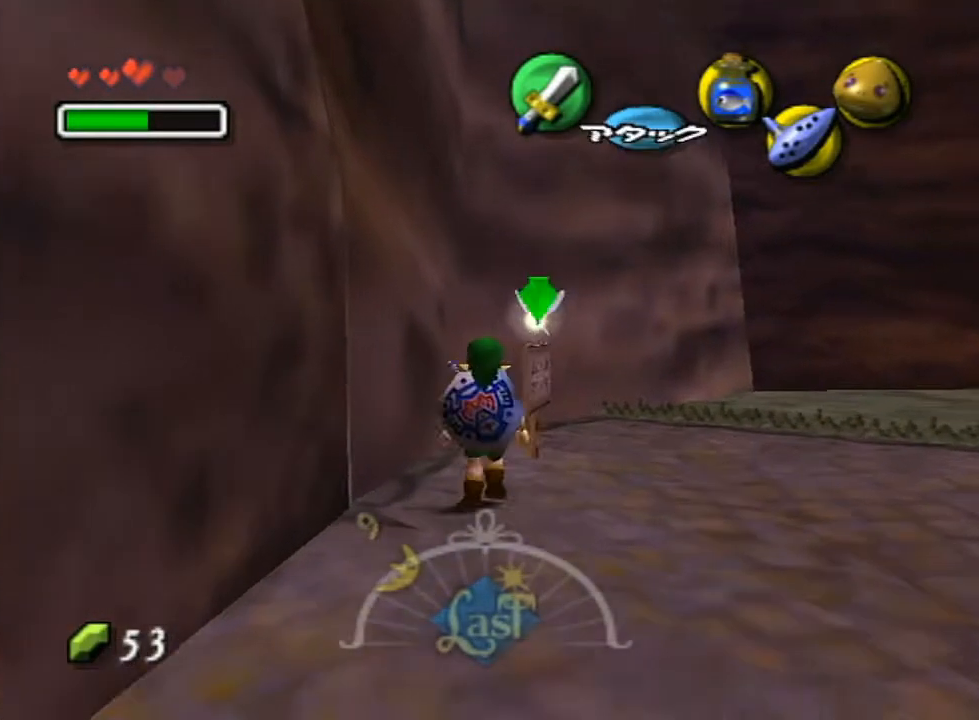
{"buttons": ["L1"], "left_stick": "center", "right_stick": "center", "events": []}
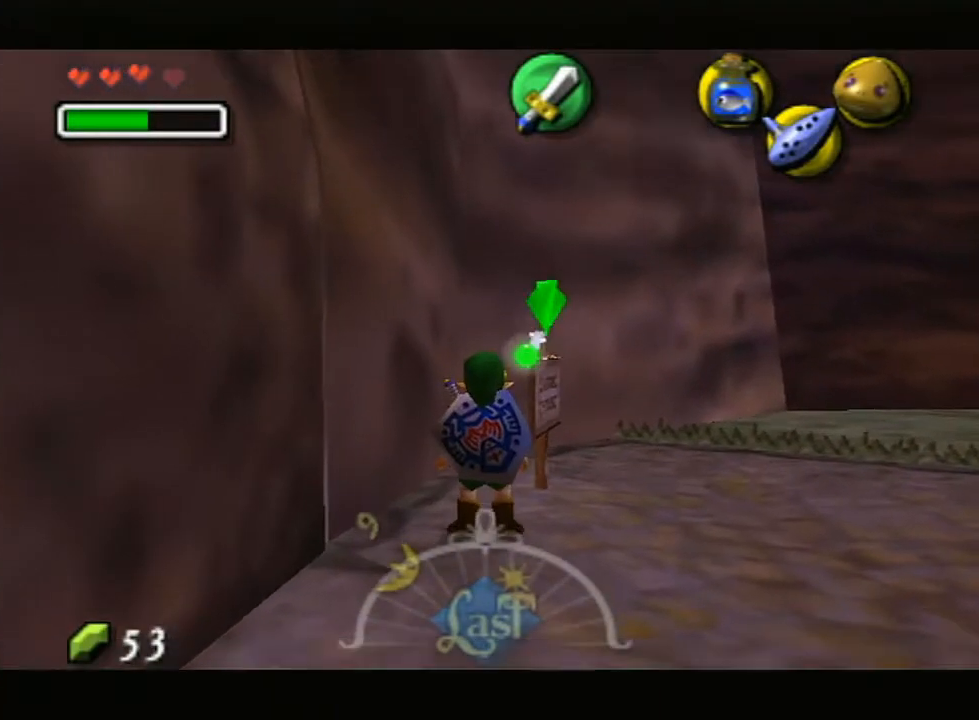
{"buttons": ["L1"], "left_stick": "center", "right_stick": "center", "events": [[133, "left_stick", "down-left"], [450, "left_stick", "center"]]}
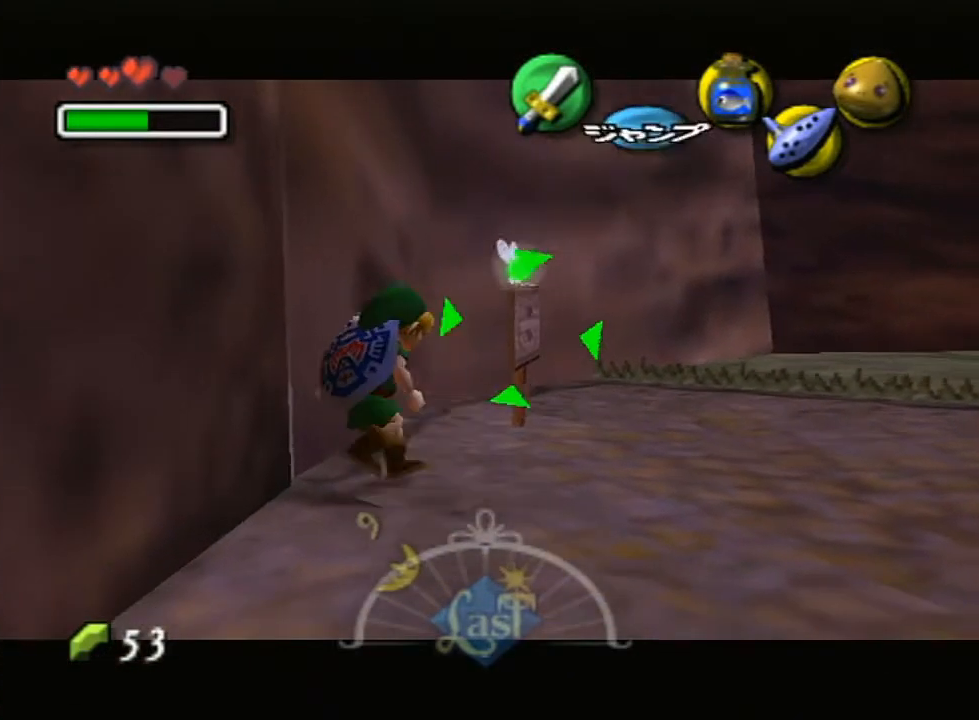
{"buttons": ["L1"], "left_stick": "center", "right_stick": "center", "events": [[83, "left_stick", "left"], [117, "A", "down"], [300, "A", "up"], [367, "left_stick", "center"]]}